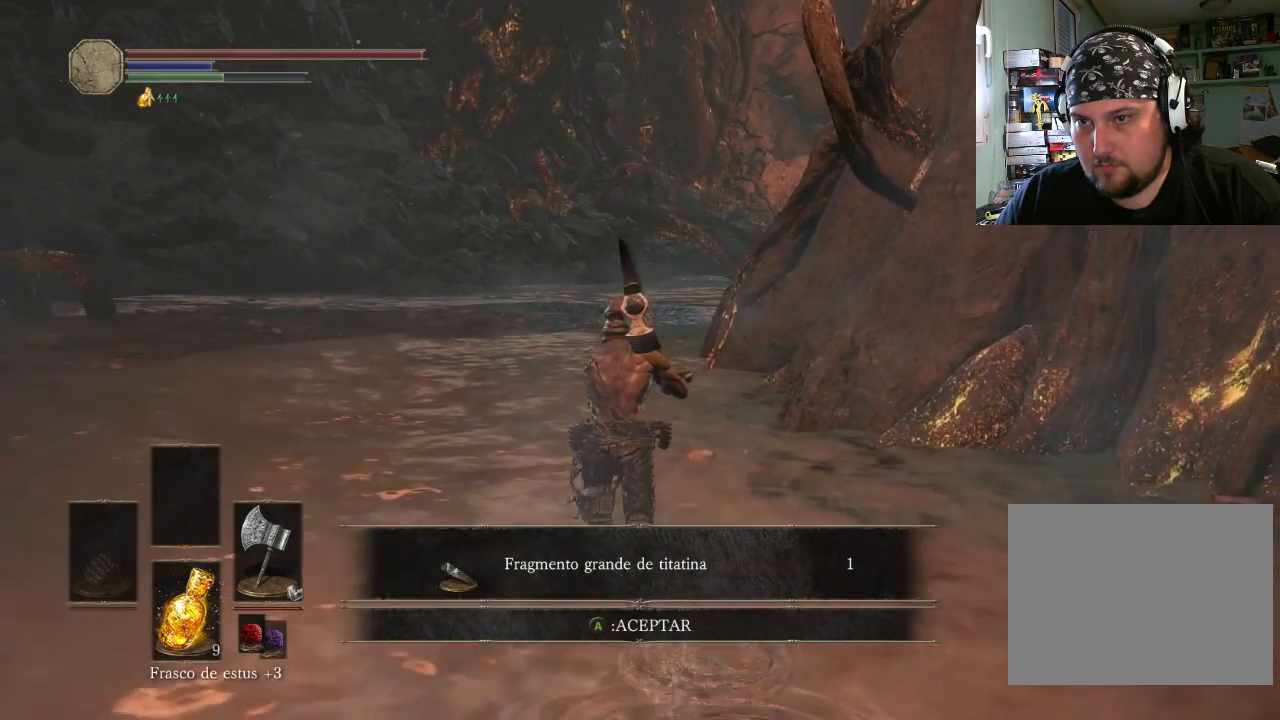
Gameplay with a controller (PlayStation layout); each line is a JSON object with the inputs held at the frame after it. "events" lists button and stick changes between this image and that frame as [ms after this image, input, new state], when the widget could be followed in between. Not read: L2 L3 R2 R3.
{"buttons": ["CIRCLE"], "left_stick": "up", "right_stick": "center", "events": [[100, "CIRCLE", "down"], [200, "CIRCLE", "up"], [300, "CIRCLE", "down"], [400, "CIRCLE", "up"], [500, "CIRCLE", "down"]]}
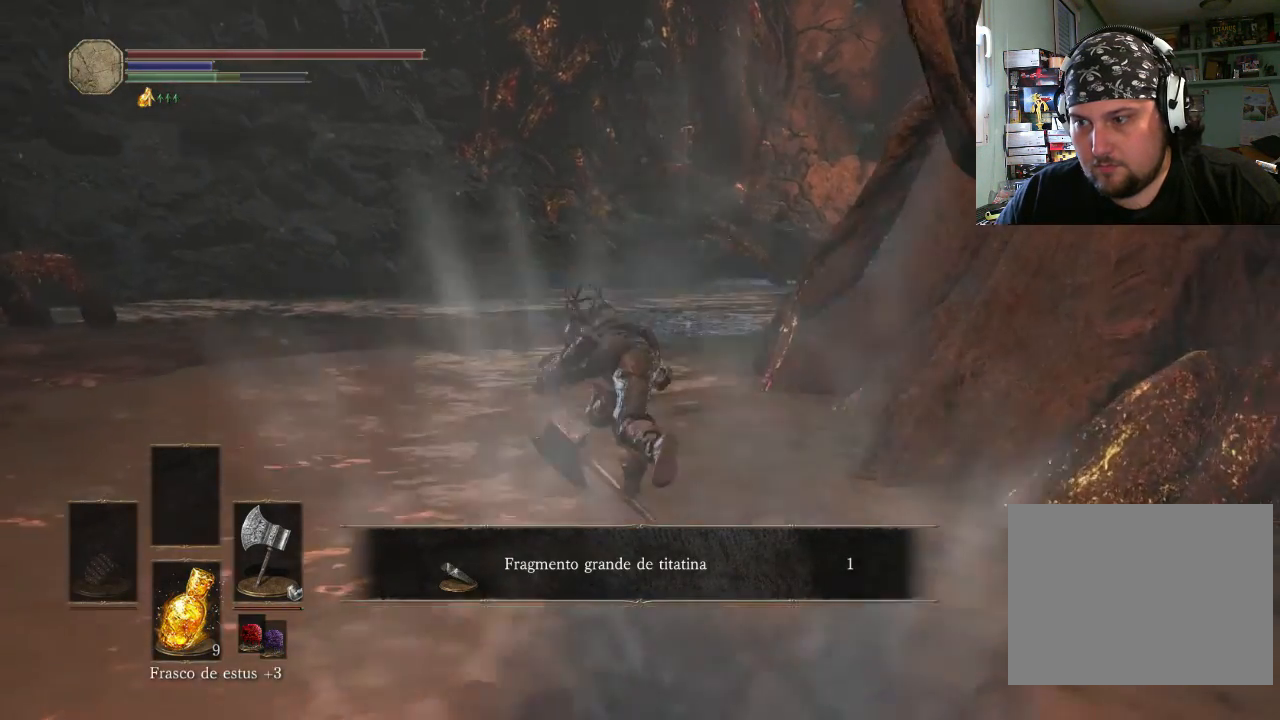
{"buttons": [], "left_stick": "up", "right_stick": "center", "events": [[100, "CIRCLE", "up"], [133, "CIRCLE", "down"], [233, "CIRCLE", "up"], [300, "CIRCLE", "down"], [400, "CIRCLE", "up"]]}
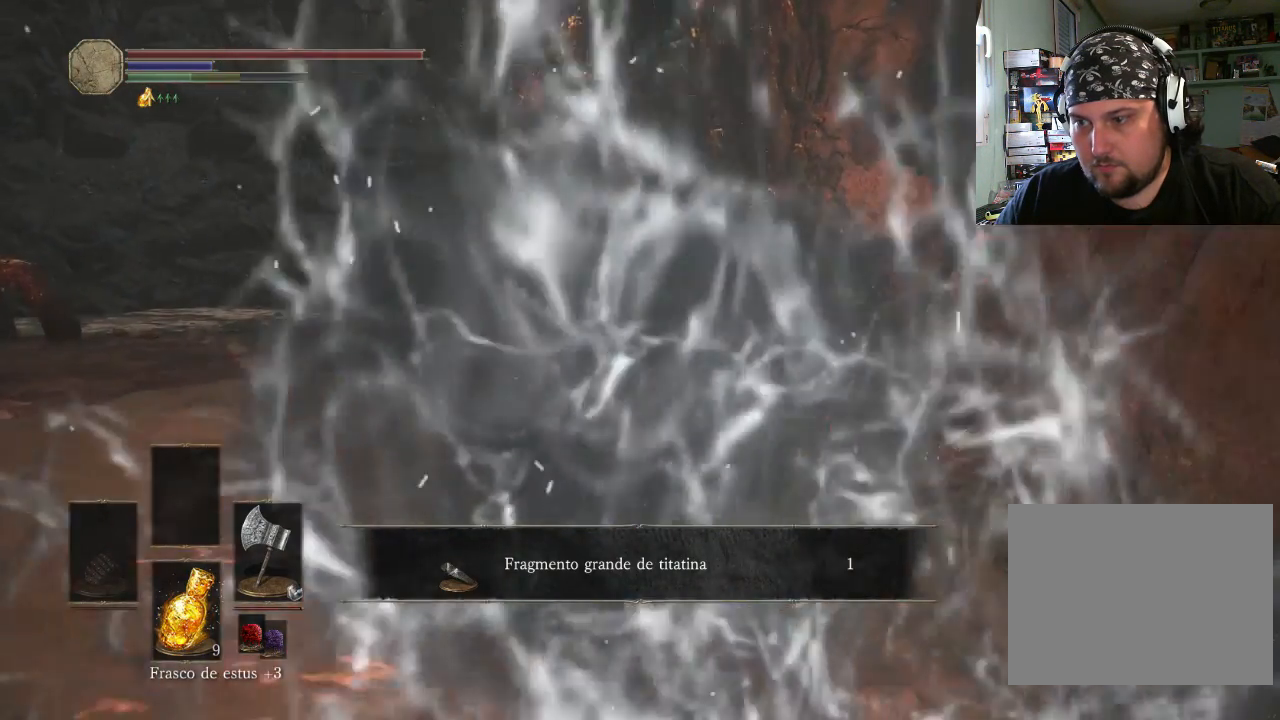
{"buttons": [], "left_stick": "up-left", "right_stick": "up-right", "events": [[333, "left_stick", "up-left"], [333, "right_stick", "up-right"]]}
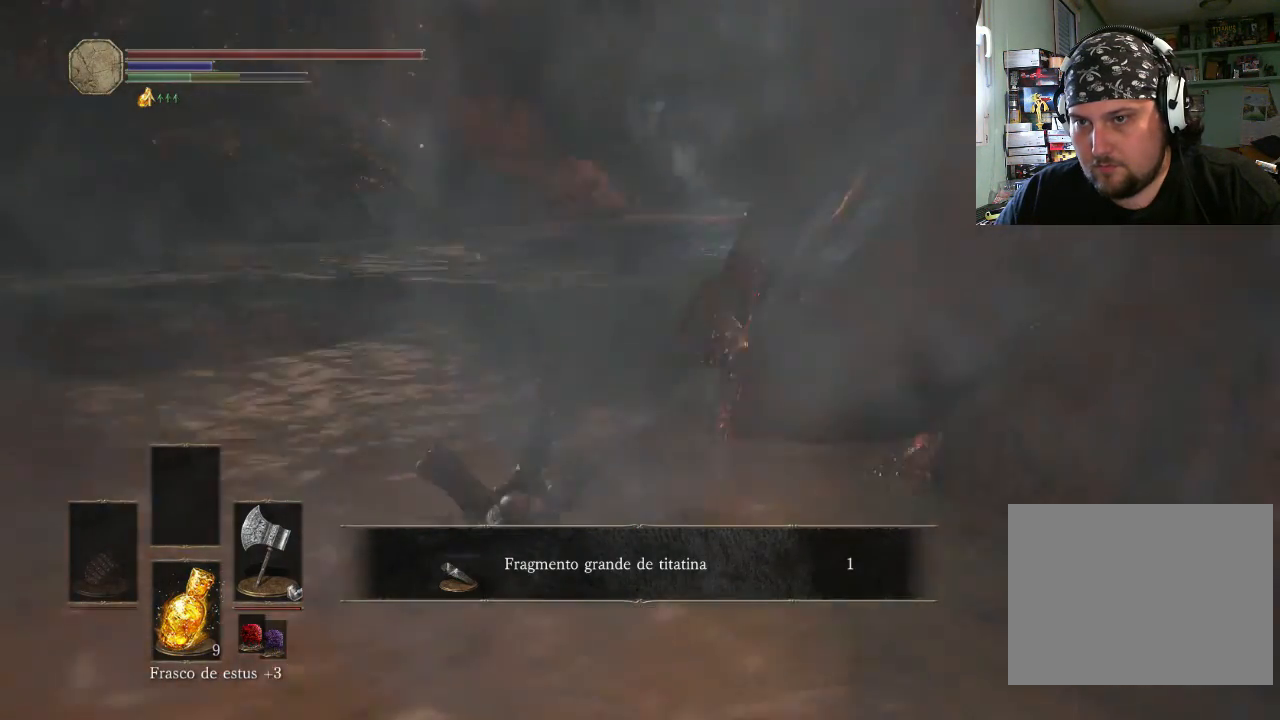
{"buttons": [], "left_stick": "up-left", "right_stick": "center"}
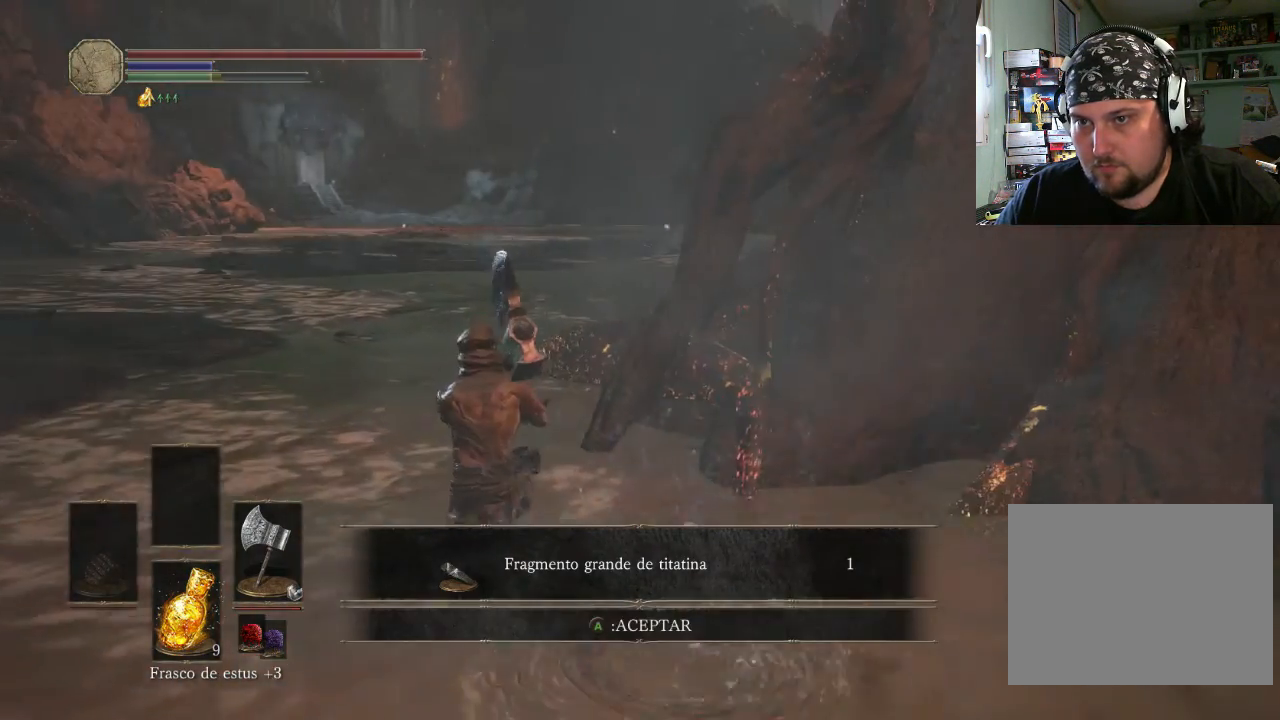
{"buttons": ["CIRCLE"], "left_stick": "up", "right_stick": "center"}
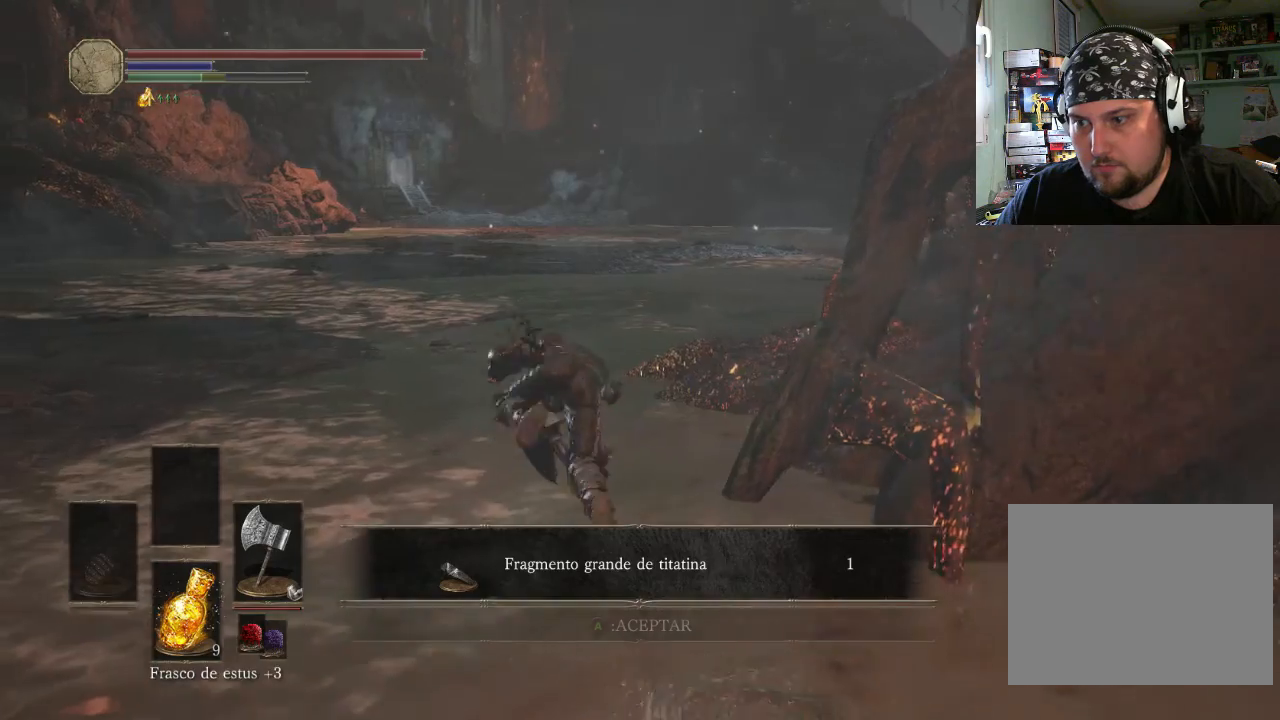
{"buttons": [], "left_stick": "up", "right_stick": "center", "events": [[33, "CIRCLE", "up"], [100, "CIRCLE", "down"], [200, "CIRCLE", "up"], [300, "CIRCLE", "down"], [400, "CIRCLE", "up"]]}
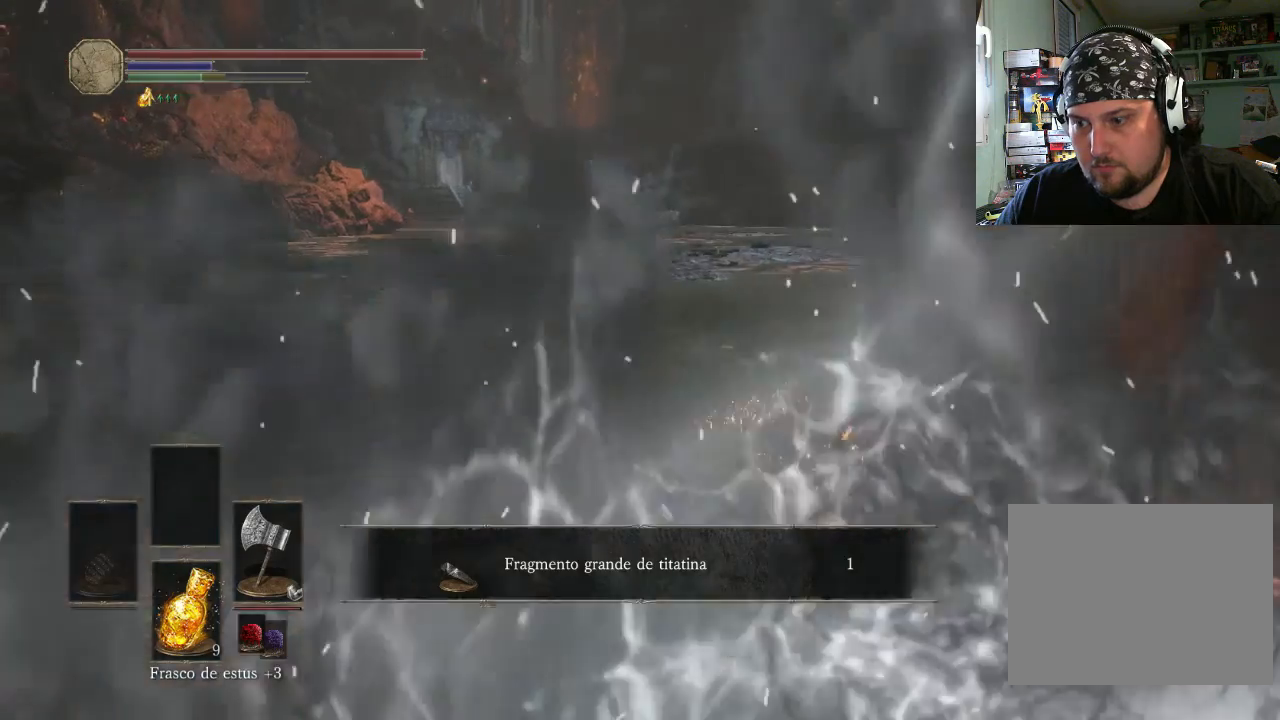
{"buttons": [], "left_stick": "center", "right_stick": "right", "events": [[200, "right_stick", "up-right"], [233, "left_stick", "up-left"], [433, "left_stick", "center"], [500, "right_stick", "right"]]}
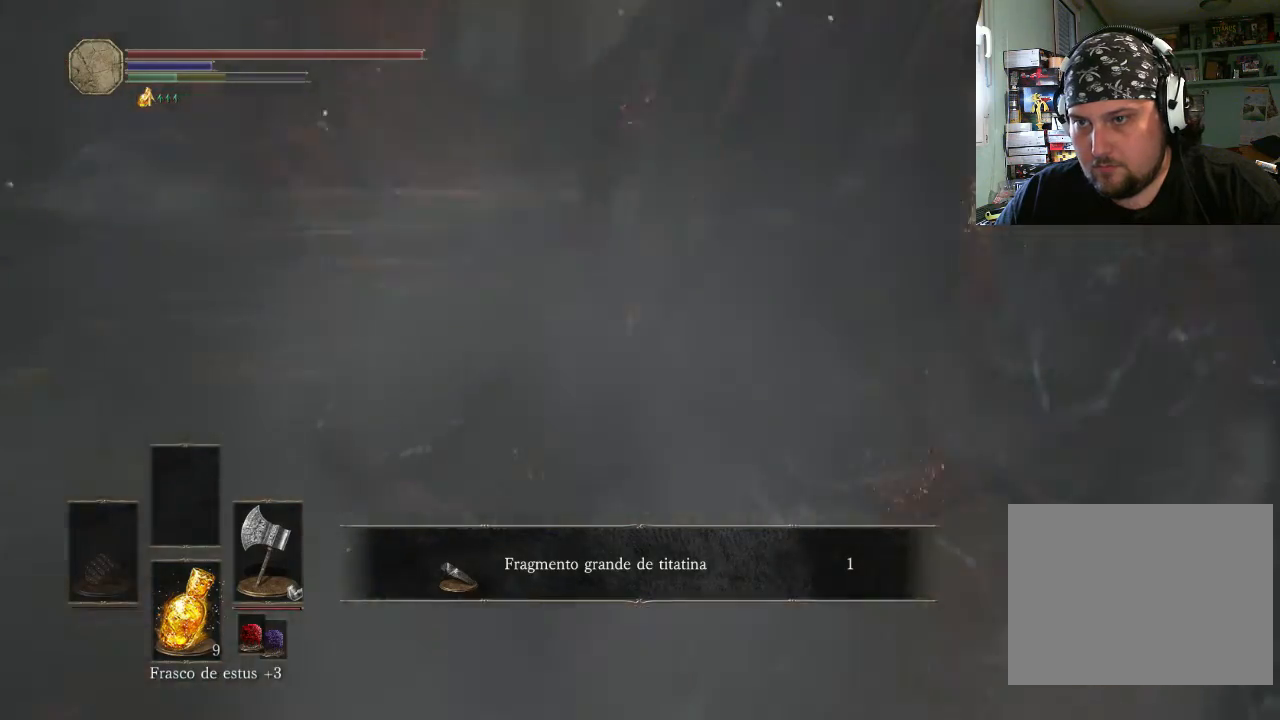
{"buttons": [], "left_stick": "right", "right_stick": "center", "events": [[100, "right_stick", "center"], [500, "left_stick", "right"]]}
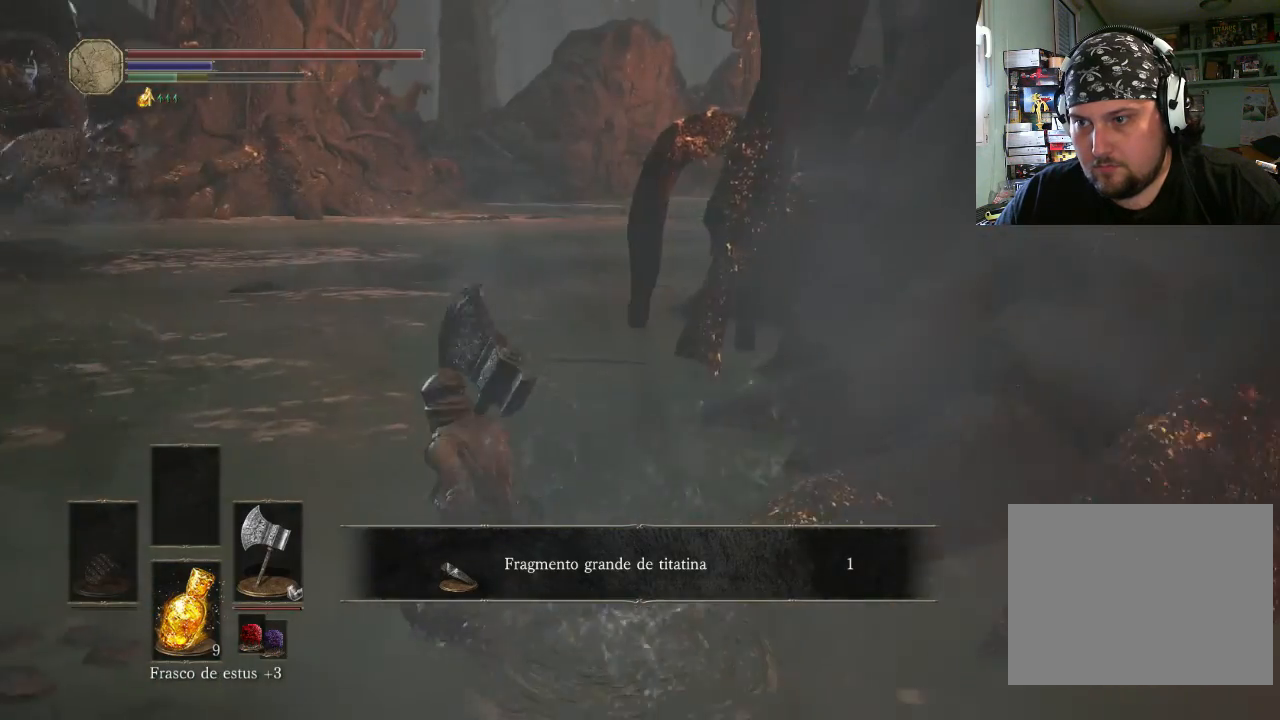
{"buttons": [], "left_stick": "down-right", "right_stick": "center", "events": [[33, "left_stick", "down-right"], [133, "right_stick", "left"], [200, "right_stick", "down-left"], [333, "right_stick", "center"]]}
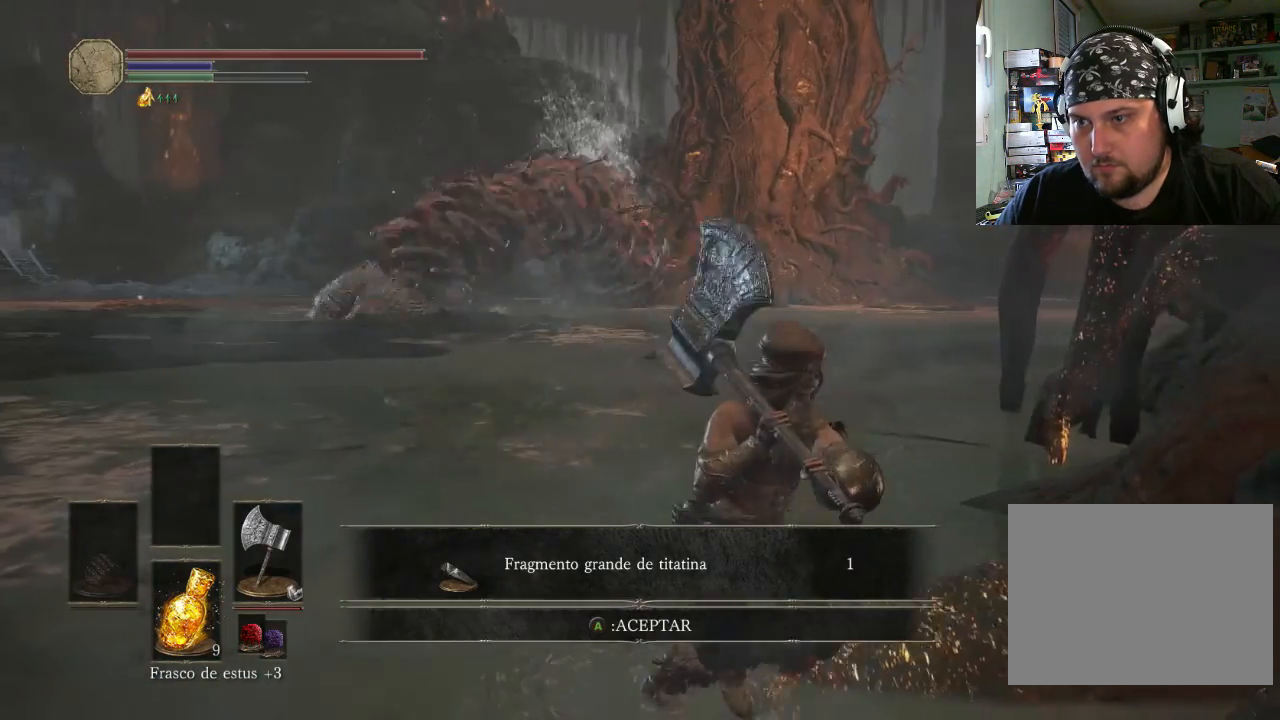
{"buttons": [], "left_stick": "down-right", "right_stick": "up-right", "events": [[233, "right_stick", "up-right"]]}
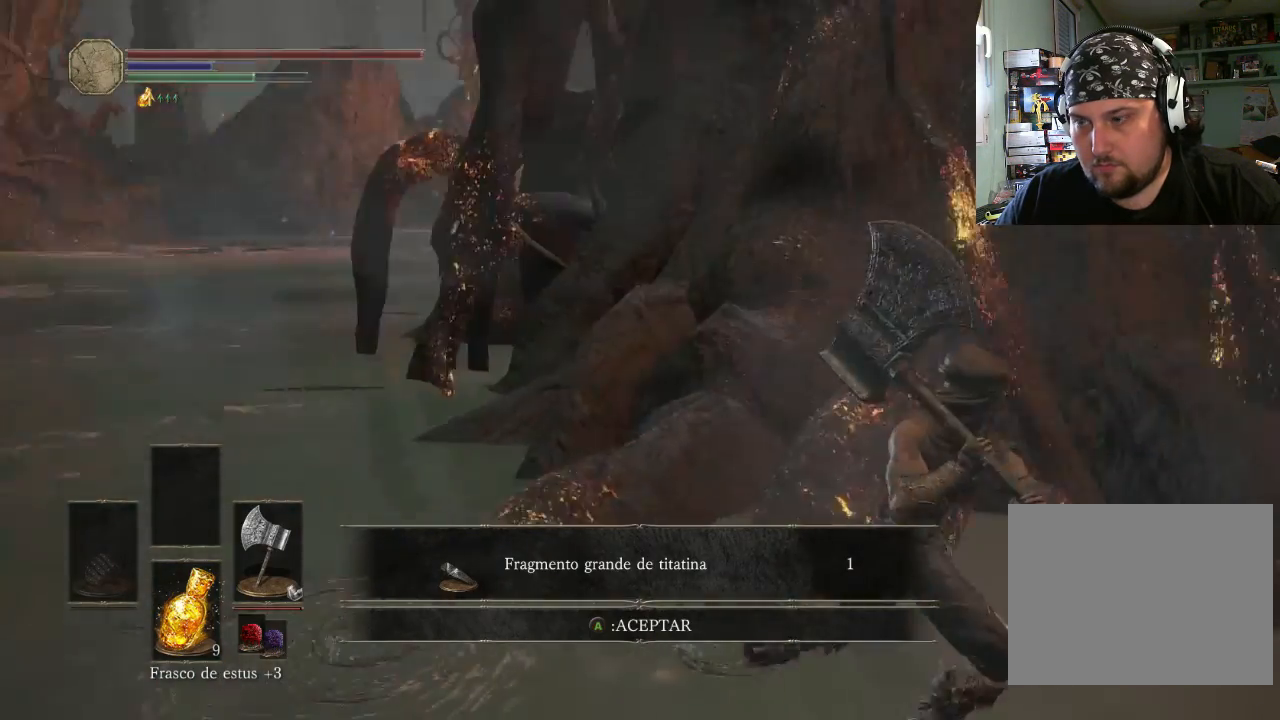
{"buttons": [], "left_stick": "down-left", "right_stick": "center", "events": [[133, "left_stick", "up-right"], [133, "right_stick", "down-right"], [200, "right_stick", "center"], [400, "left_stick", "up-left"], [500, "left_stick", "down-left"]]}
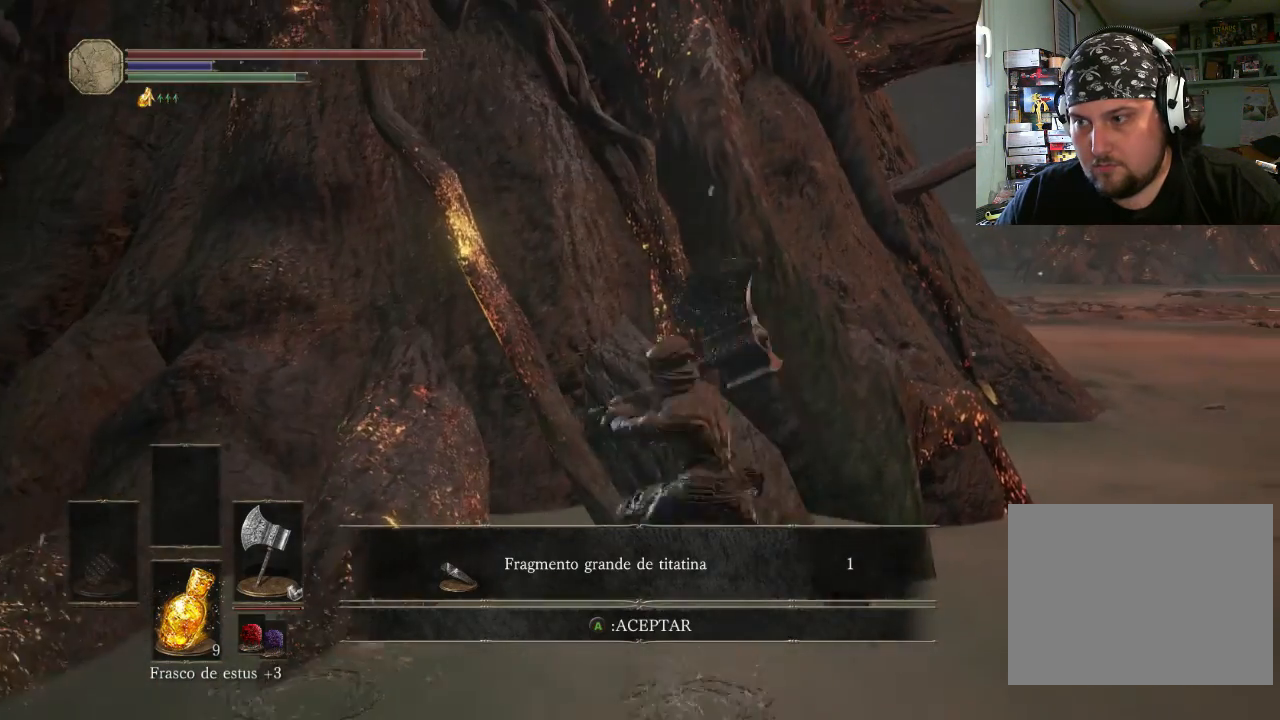
{"buttons": [], "left_stick": "down-left", "right_stick": "center", "events": [[133, "left_stick", "down-right"], [300, "left_stick", "up-right"], [433, "left_stick", "down-left"]]}
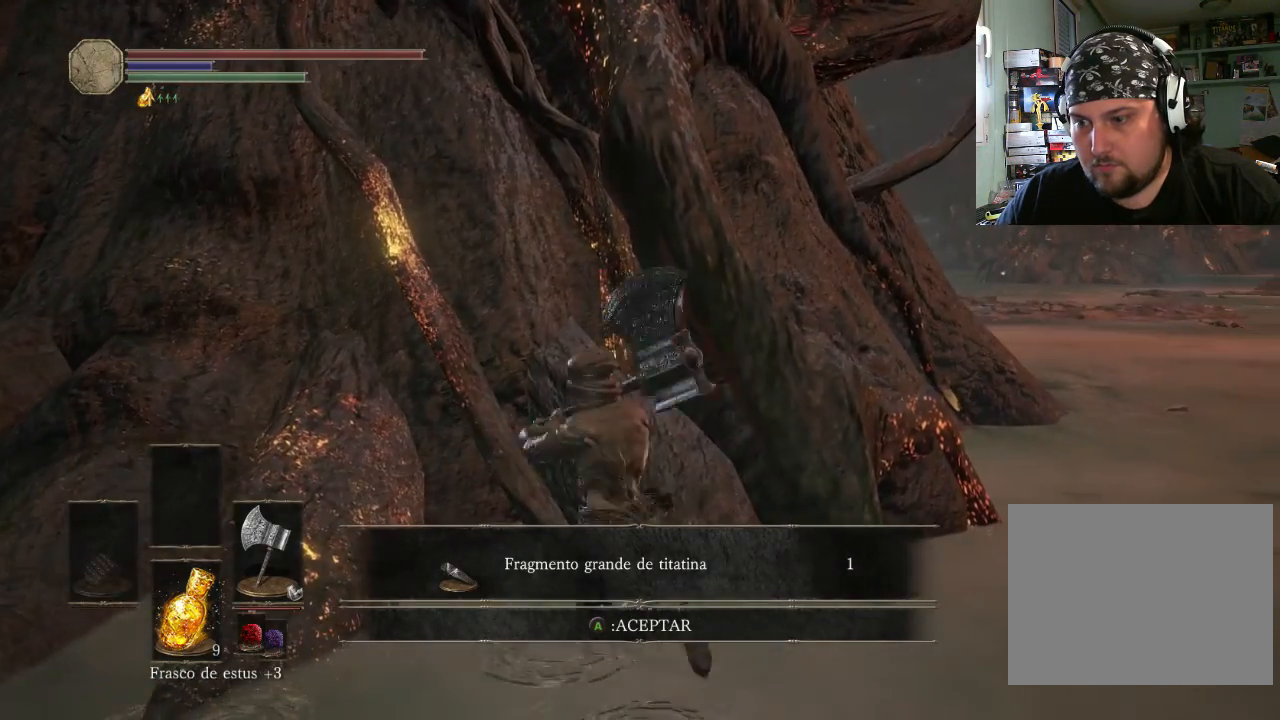
{"buttons": [], "left_stick": "up-right", "right_stick": "down-left", "events": [[100, "CROSS", "down"], [100, "left_stick", "down-right"], [200, "CROSS", "up"], [333, "left_stick", "up-right"], [500, "right_stick", "down-left"]]}
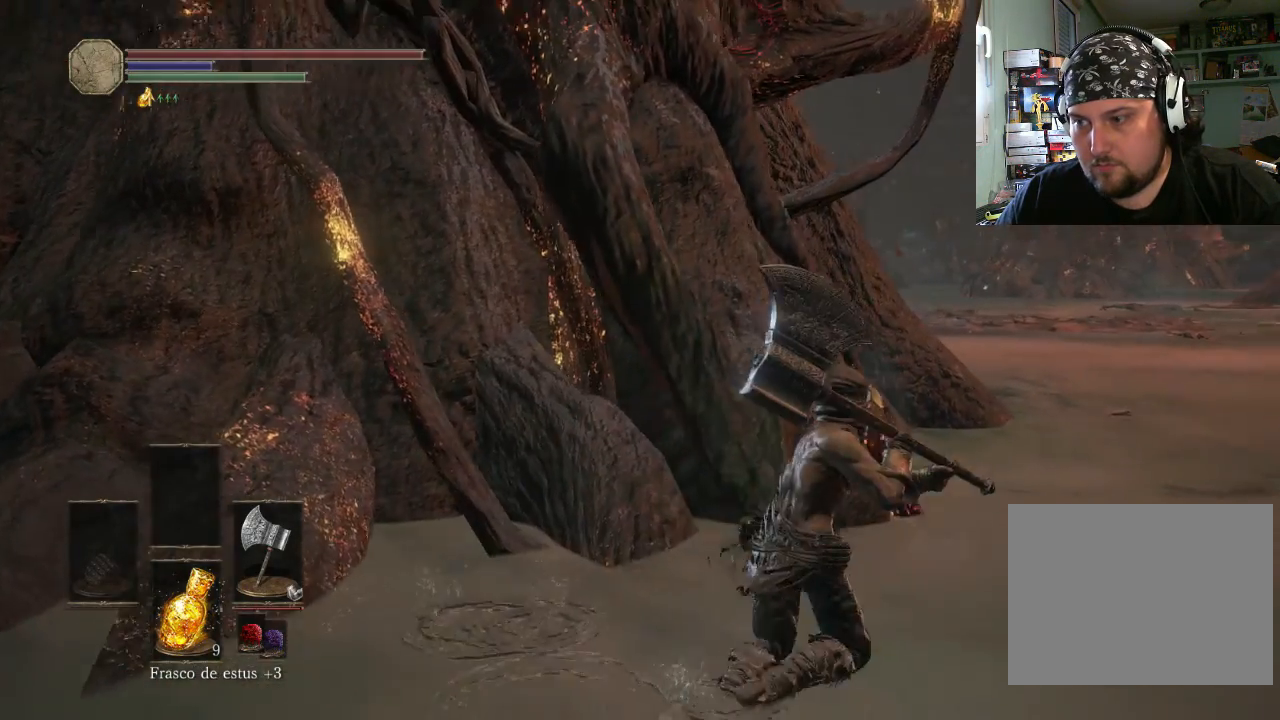
{"buttons": [], "left_stick": "up-right", "right_stick": "up-right", "events": [[200, "right_stick", "center"], [500, "right_stick", "up-right"]]}
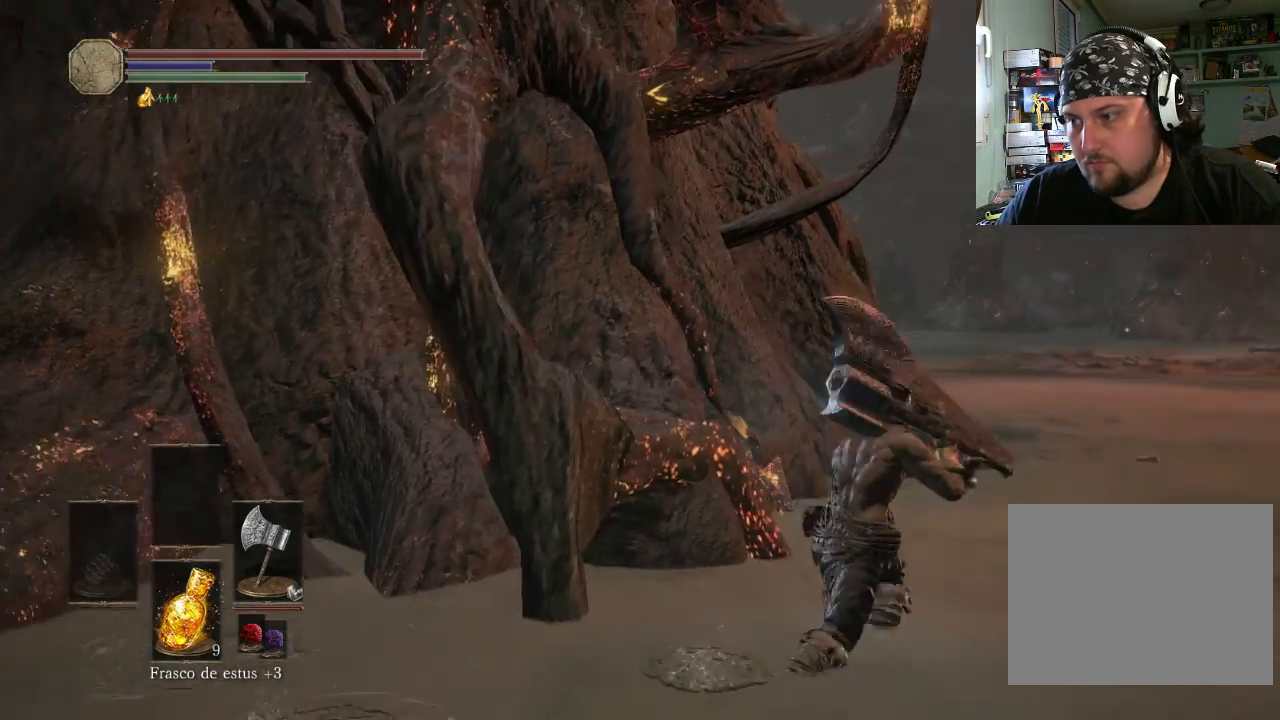
{"buttons": [], "left_stick": "up-right", "right_stick": "left", "events": [[133, "right_stick", "center"], [500, "right_stick", "left"]]}
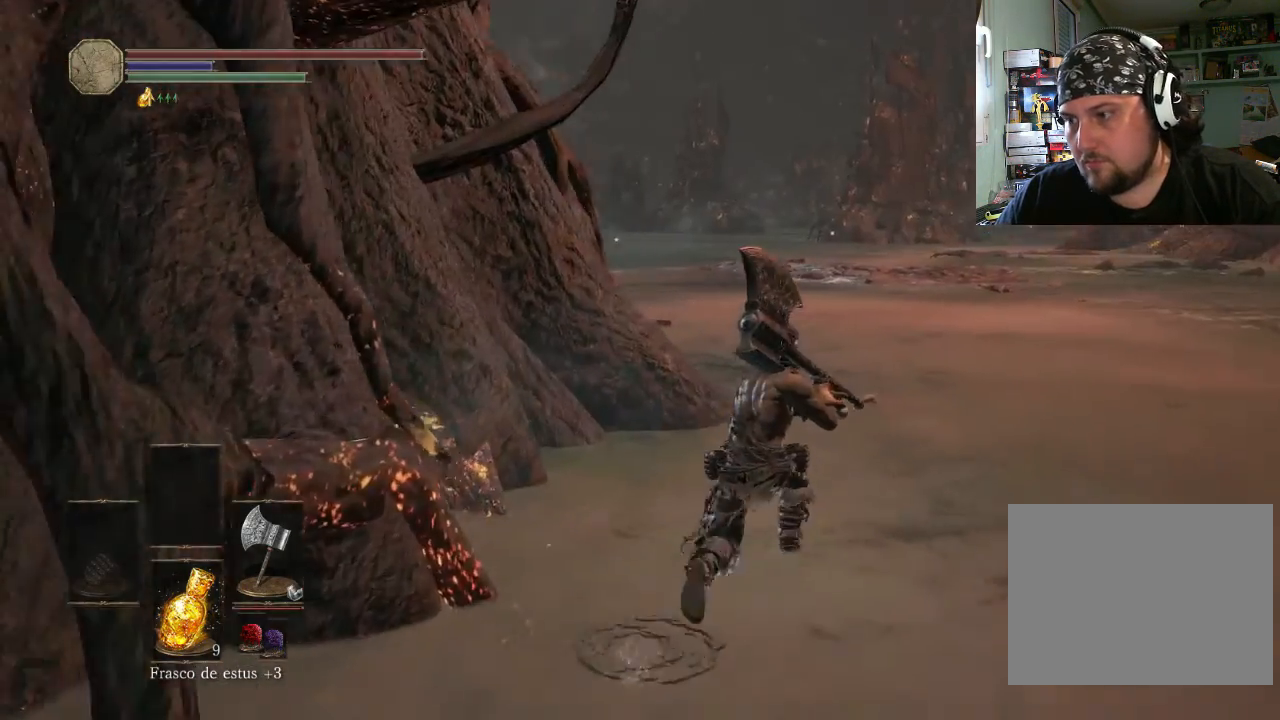
{"buttons": ["CIRCLE"], "left_stick": "up-right", "right_stick": "center", "events": [[200, "right_stick", "center"], [433, "CIRCLE", "down"]]}
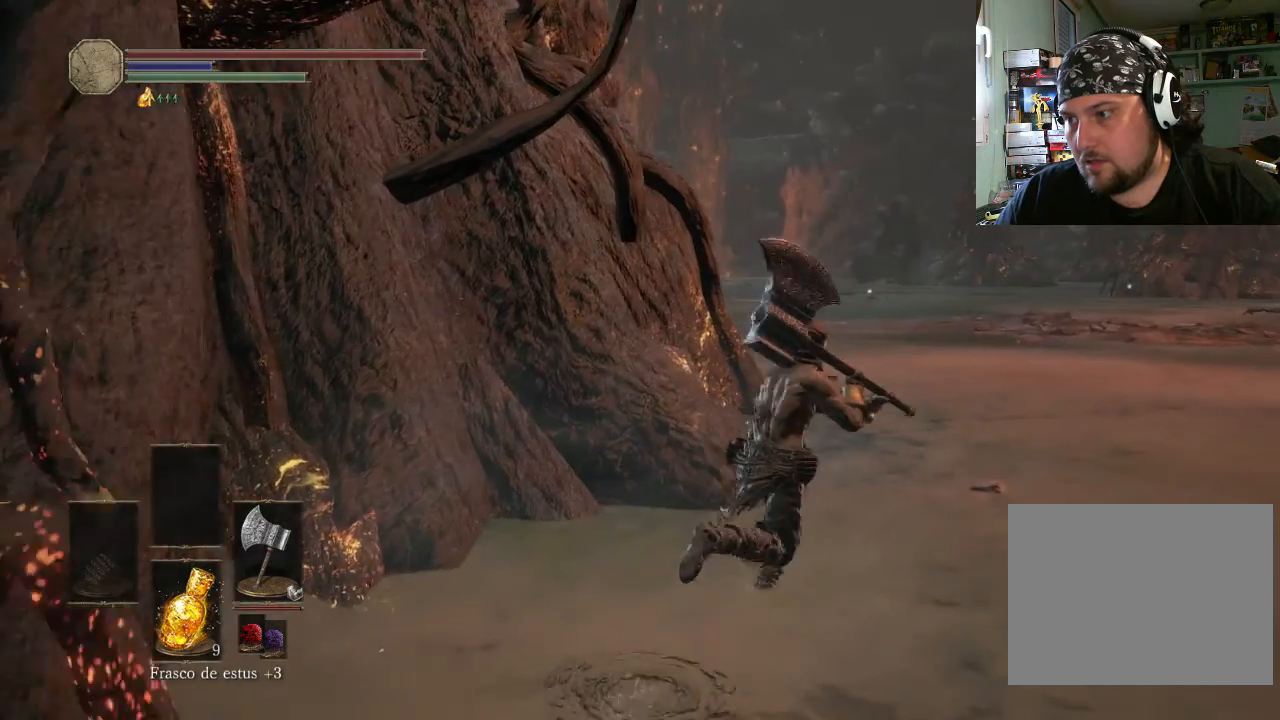
{"buttons": ["CIRCLE"], "left_stick": "up-right", "right_stick": "center", "events": []}
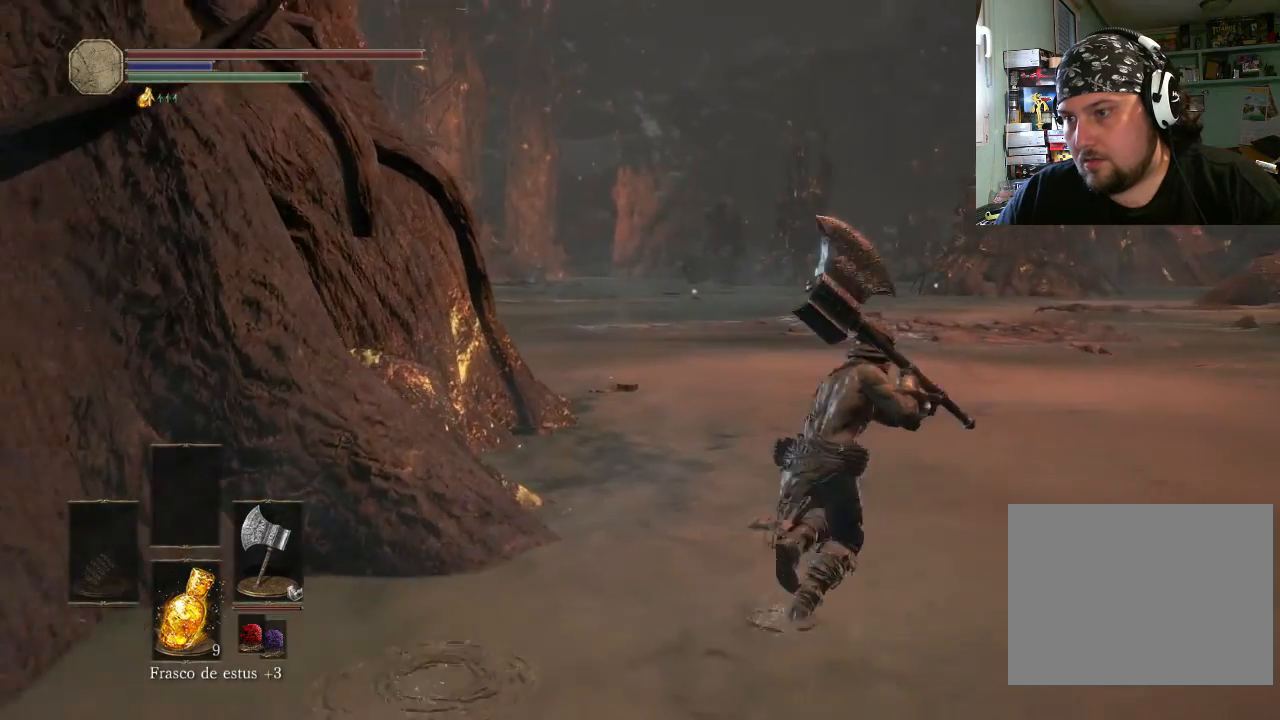
{"buttons": ["CIRCLE"], "left_stick": "up-right", "right_stick": "center", "events": []}
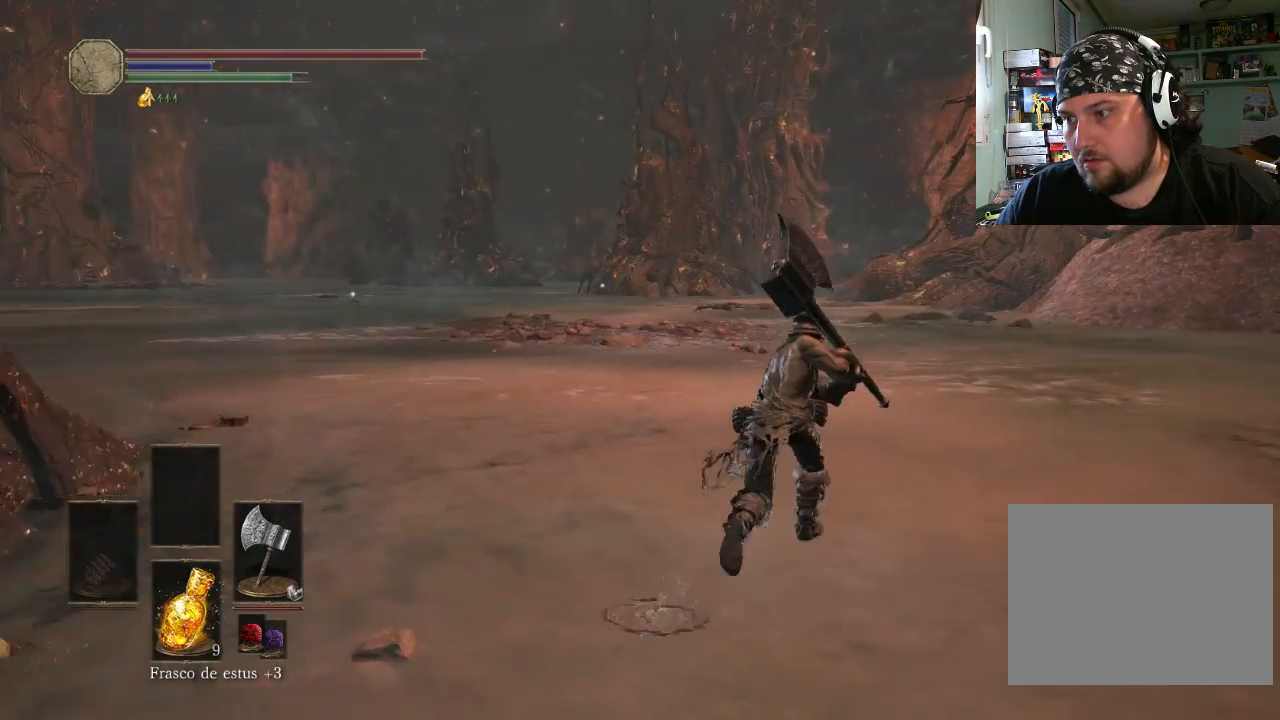
{"buttons": ["CIRCLE"], "left_stick": "up-right", "right_stick": "center", "events": []}
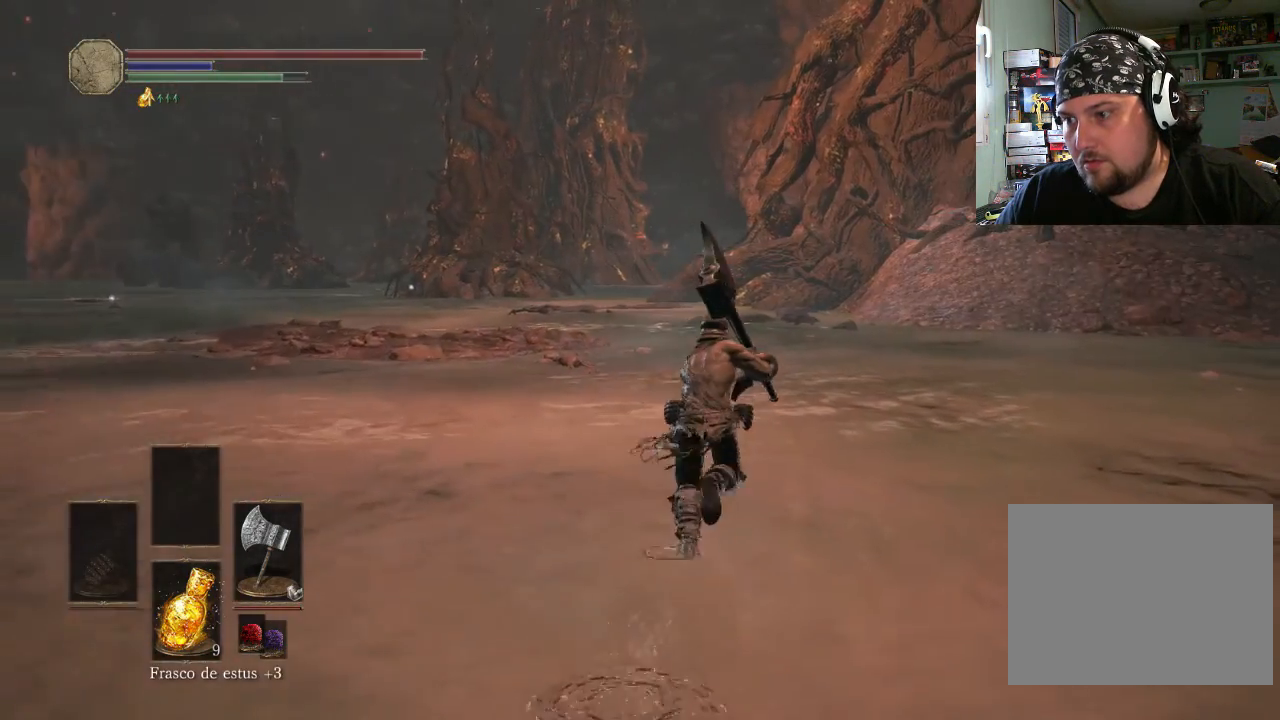
{"buttons": ["CIRCLE"], "left_stick": "up-right", "right_stick": "center", "events": []}
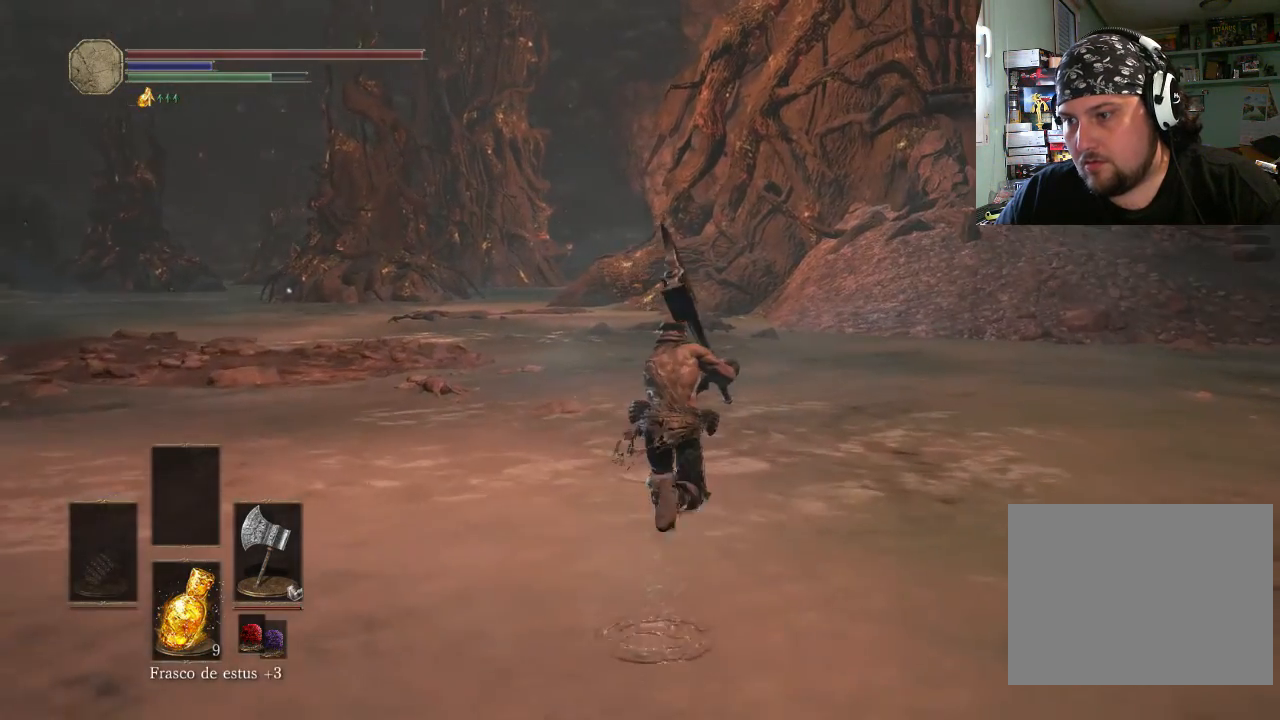
{"buttons": ["CIRCLE"], "left_stick": "up-right", "right_stick": "center", "events": []}
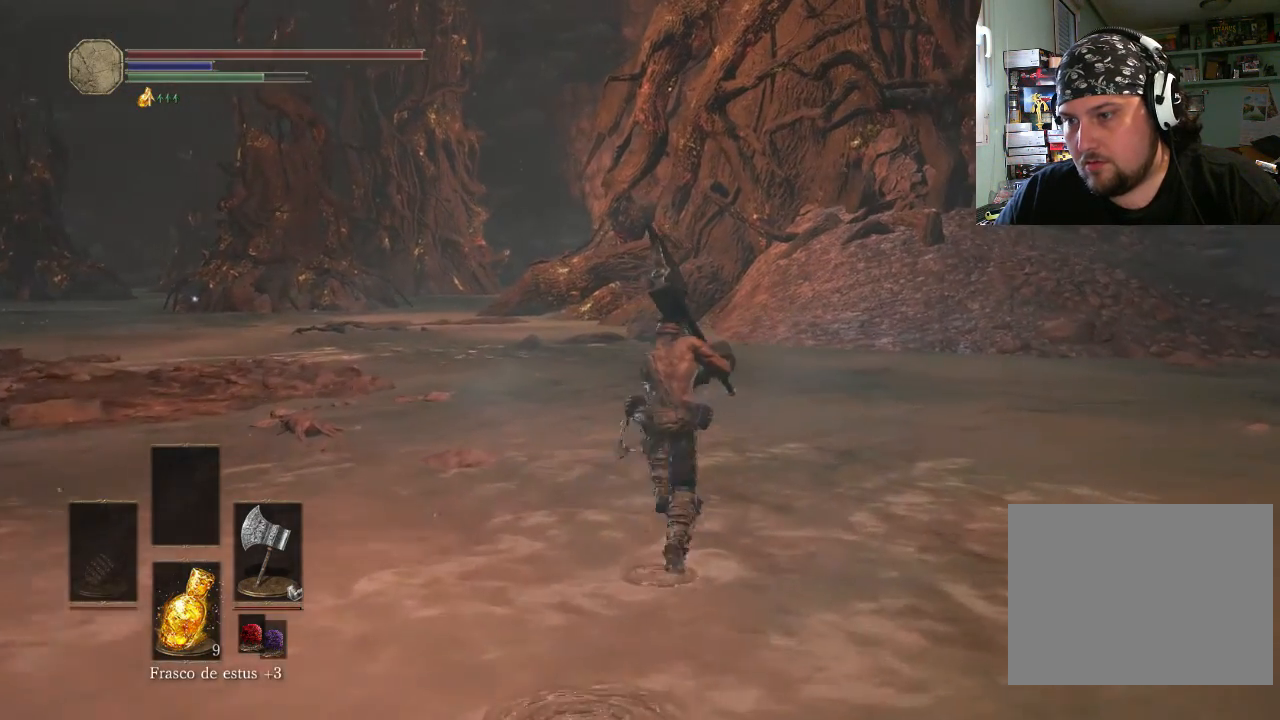
{"buttons": ["CIRCLE"], "left_stick": "up", "right_stick": "center", "events": [[33, "left_stick", "up"]]}
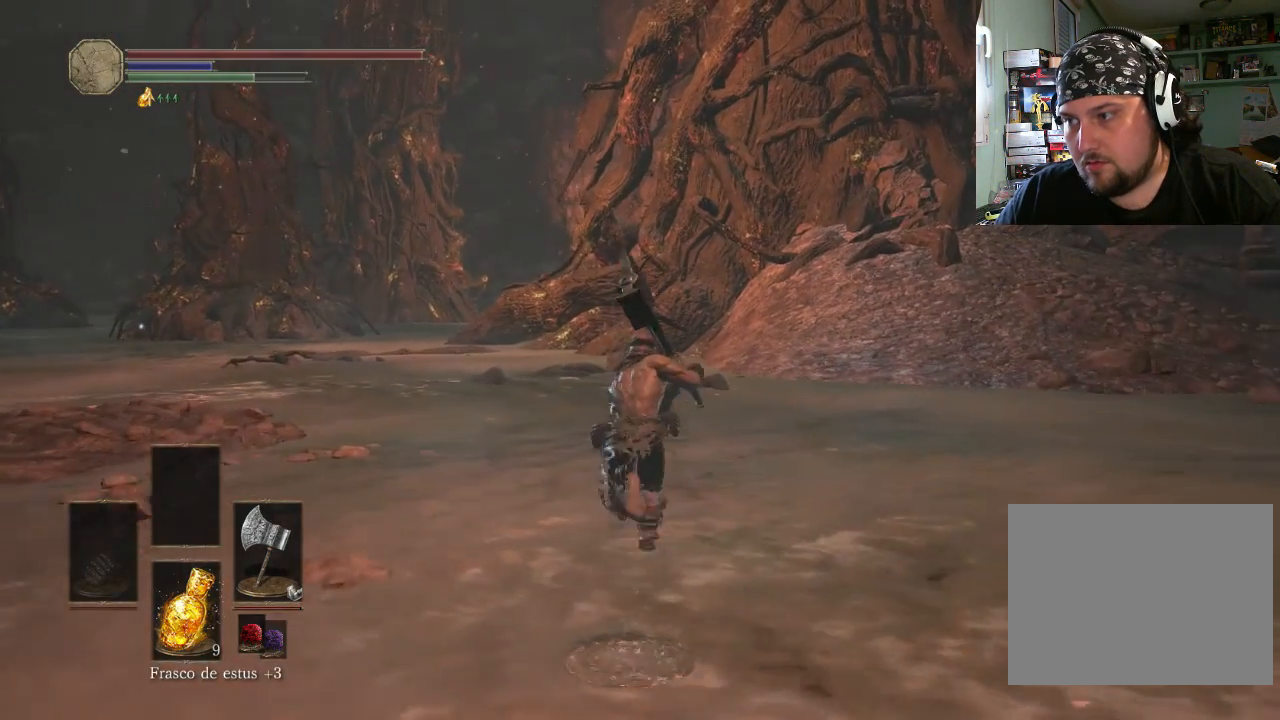
{"buttons": ["CIRCLE"], "left_stick": "up-left", "right_stick": "center", "events": [[100, "left_stick", "up-left"]]}
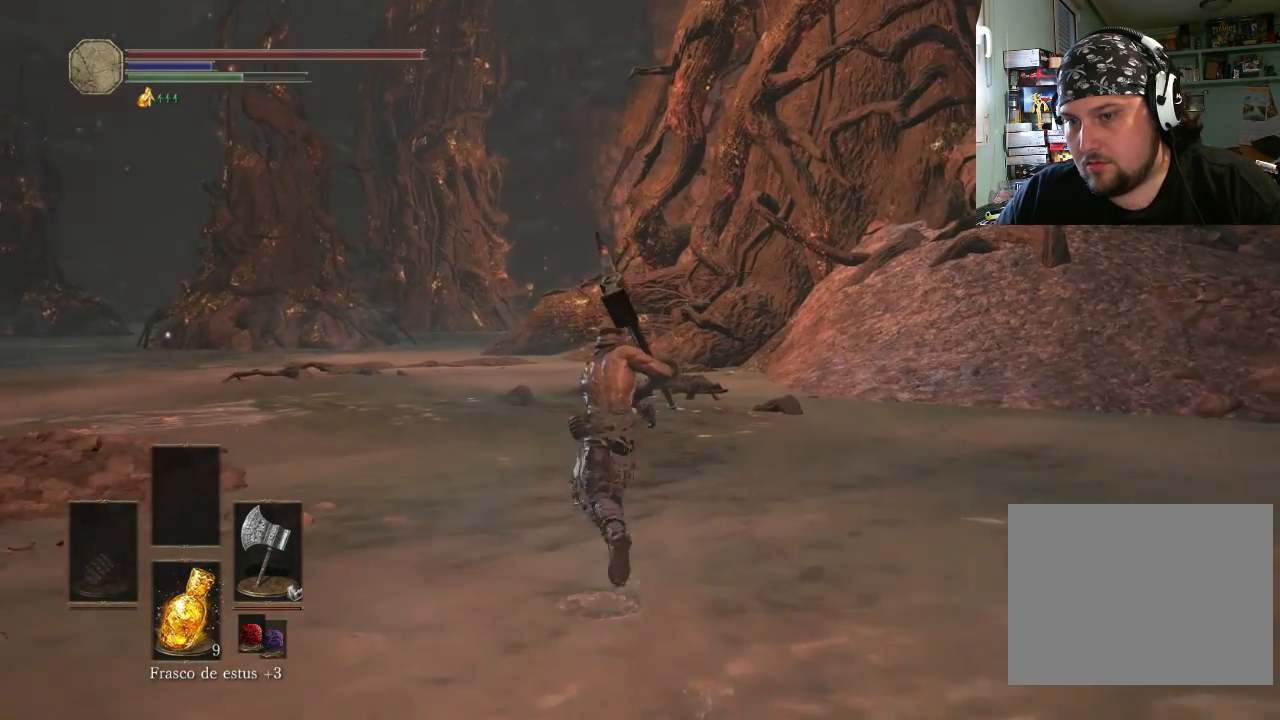
{"buttons": ["CIRCLE"], "left_stick": "up-left", "right_stick": "center", "events": []}
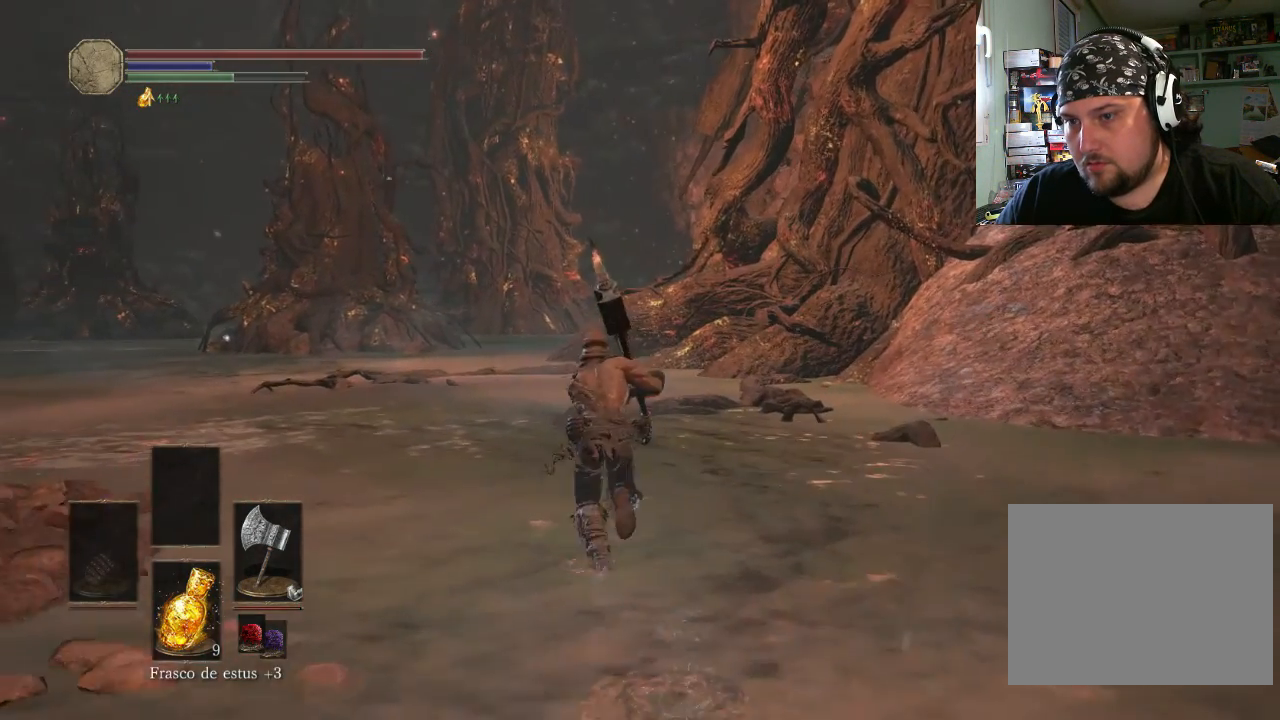
{"buttons": ["CIRCLE"], "left_stick": "up", "right_stick": "center", "events": [[200, "left_stick", "up"]]}
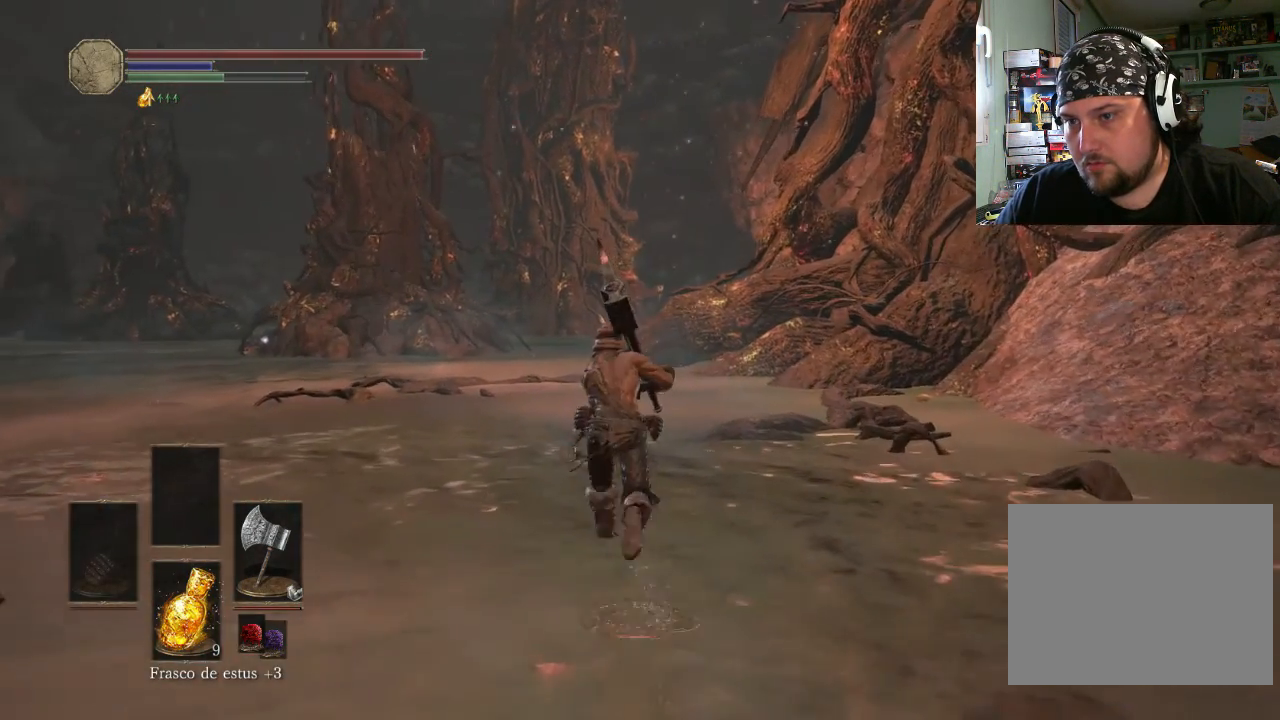
{"buttons": ["CIRCLE"], "left_stick": "up", "right_stick": "center", "events": []}
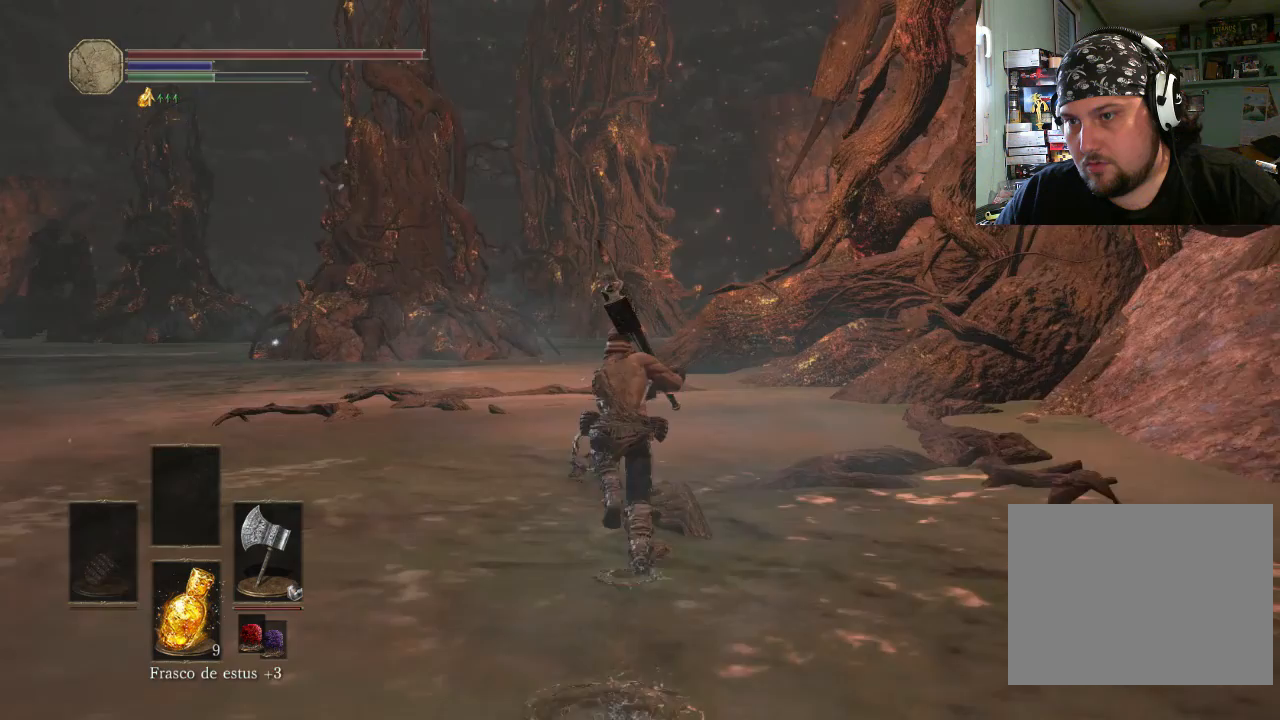
{"buttons": ["CIRCLE"], "left_stick": "up", "right_stick": "center", "events": []}
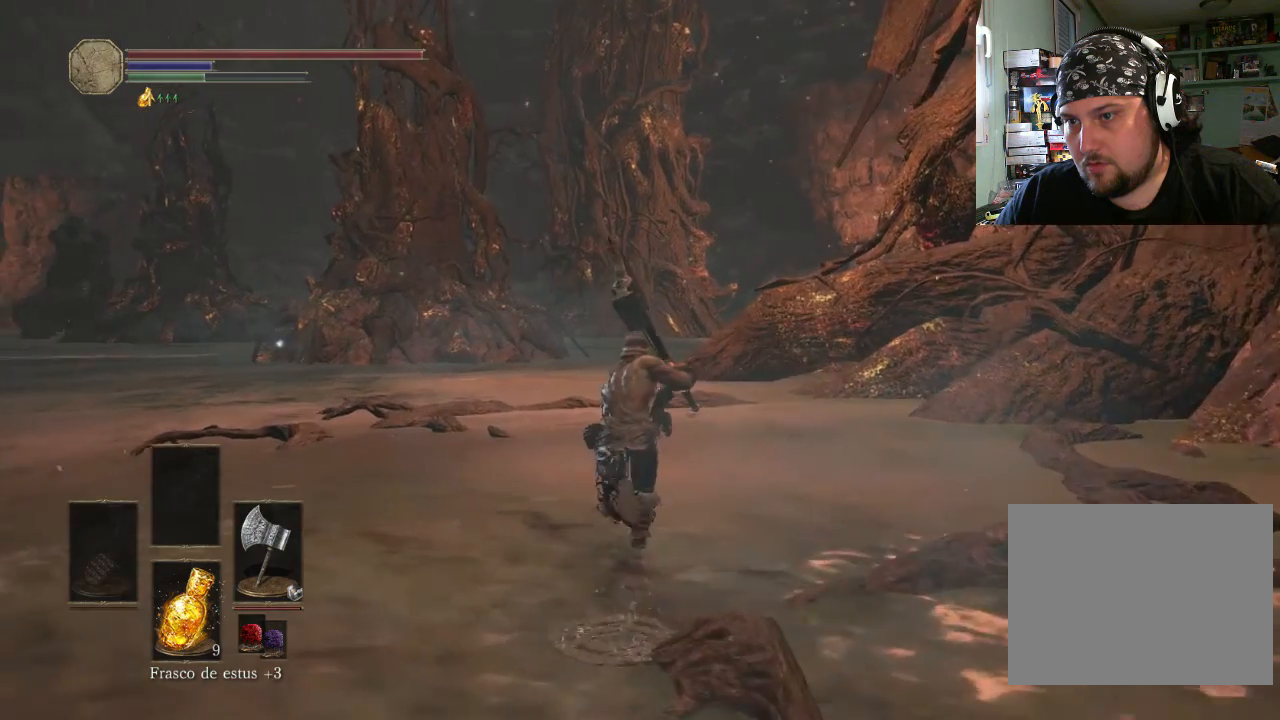
{"buttons": [], "left_stick": "up", "right_stick": "down-left", "events": [[200, "CIRCLE", "up"], [400, "right_stick", "down-left"]]}
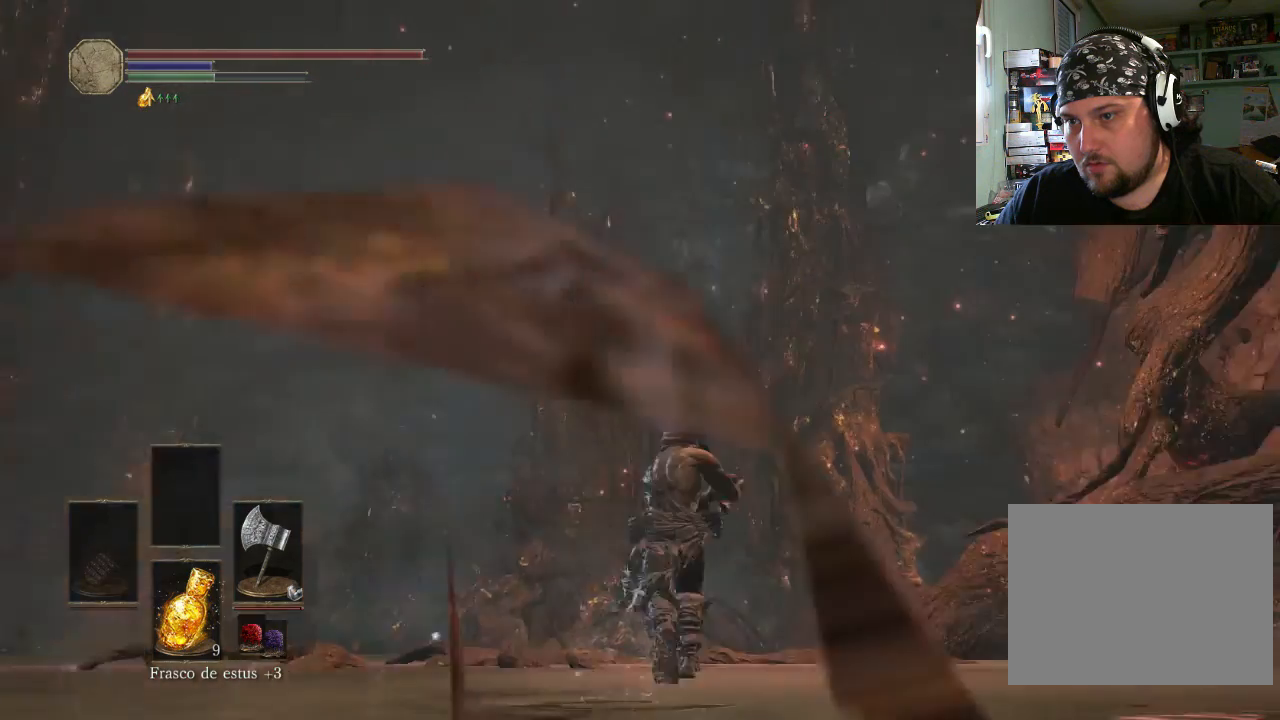
{"buttons": [], "left_stick": "up-right", "right_stick": "down-left", "events": [[100, "left_stick", "up-right"], [100, "right_stick", "center"], [433, "right_stick", "down-left"]]}
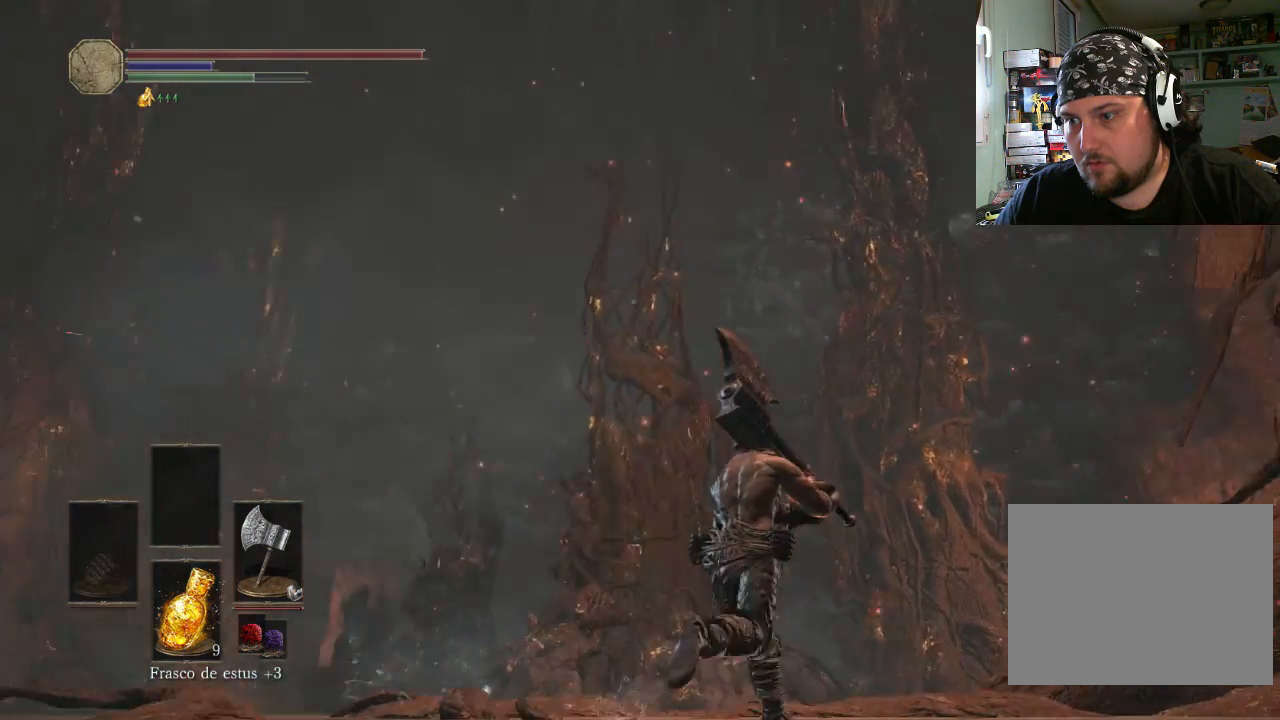
{"buttons": [], "left_stick": "up-right", "right_stick": "up-right", "events": [[100, "right_stick", "center"], [333, "right_stick", "up"], [433, "right_stick", "up-right"]]}